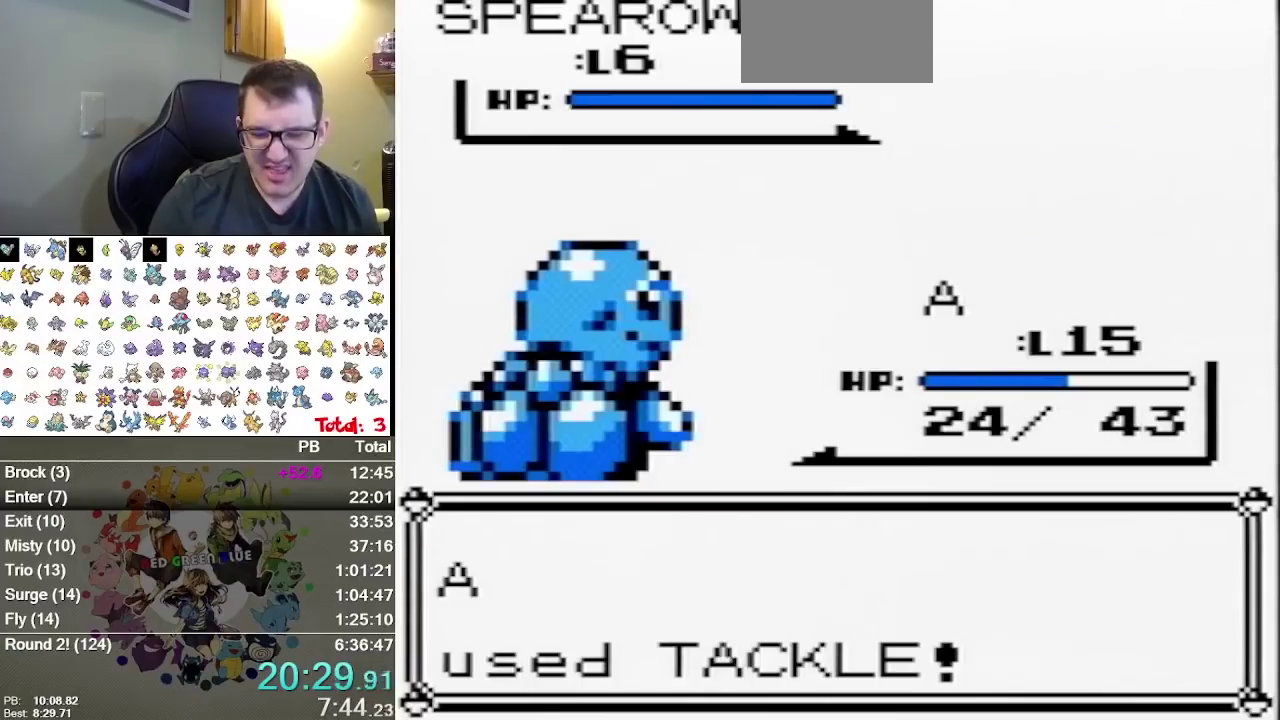
Gameplay with a controller (Nintendo layout); each line is a JSON object with the inputs held at the frame after it. "events" lists button and stick changes between this image and that frame as [ms after this image, input, new state], when the widget could be followed in between. Not read: A DPAD_UP L3 R3.
{"buttons": [], "events": []}
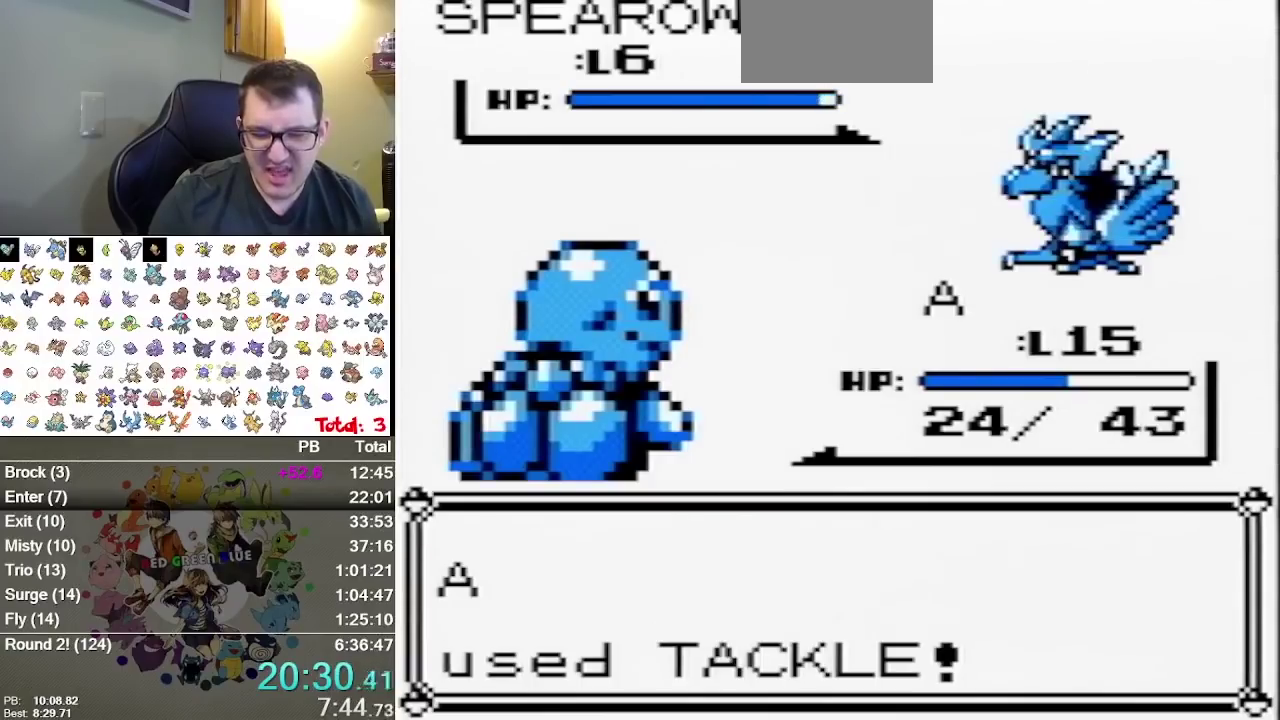
{"buttons": [], "events": []}
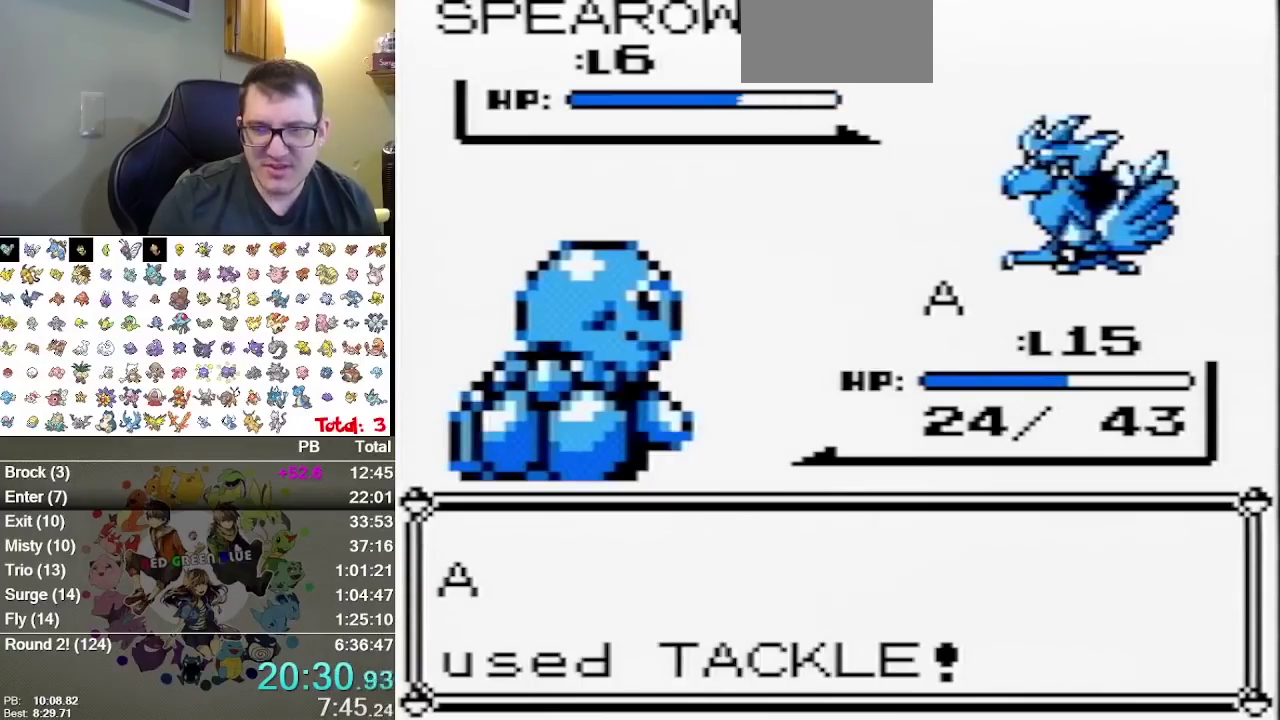
{"buttons": [], "events": []}
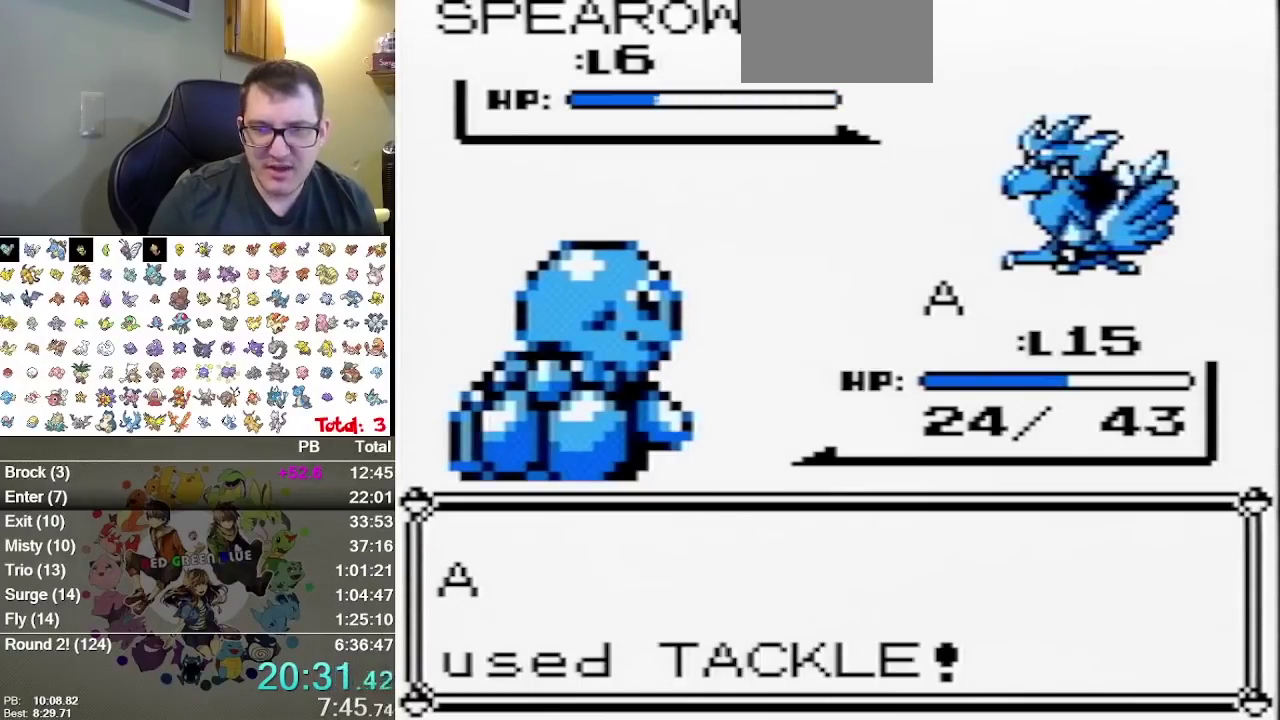
{"buttons": [], "events": []}
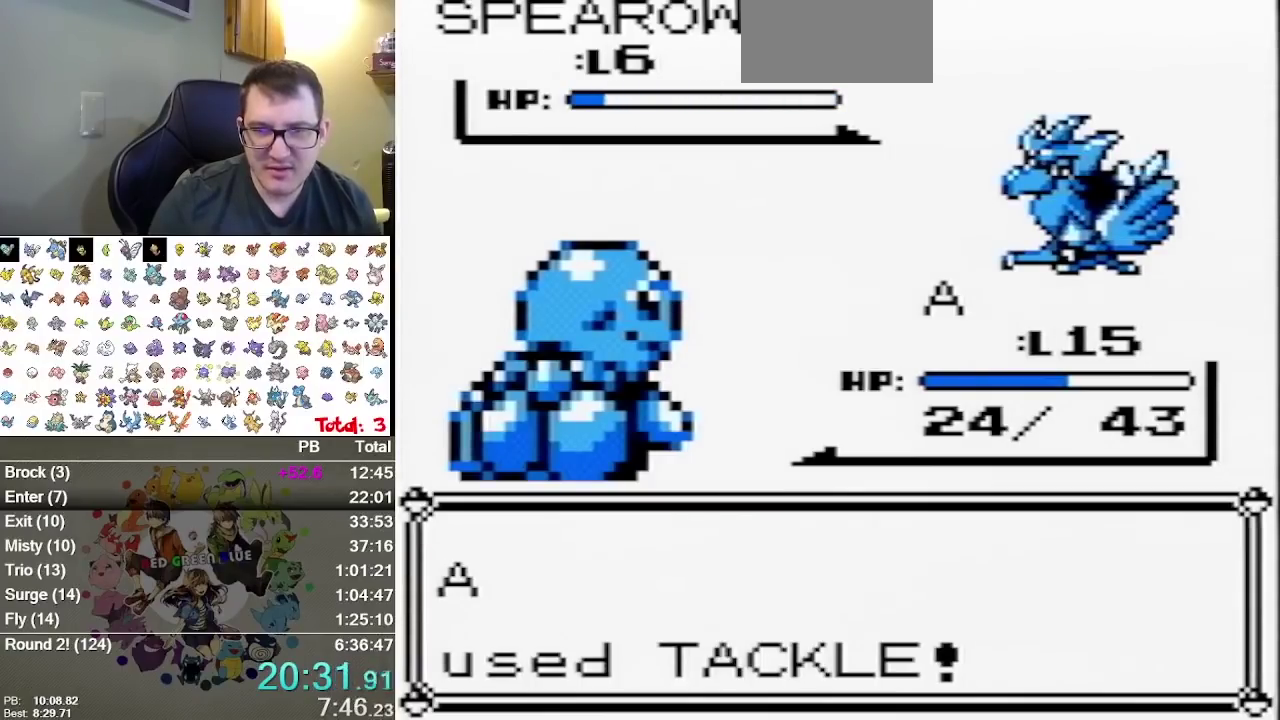
{"buttons": [], "events": []}
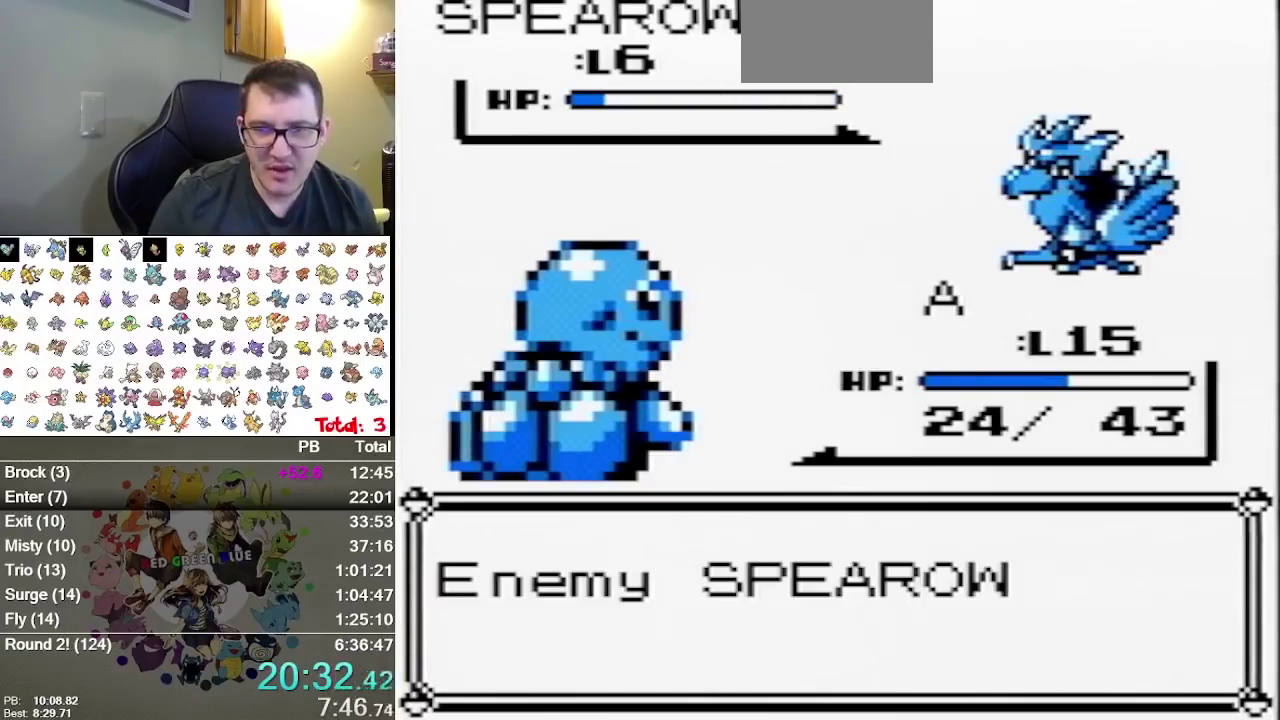
{"buttons": [], "events": []}
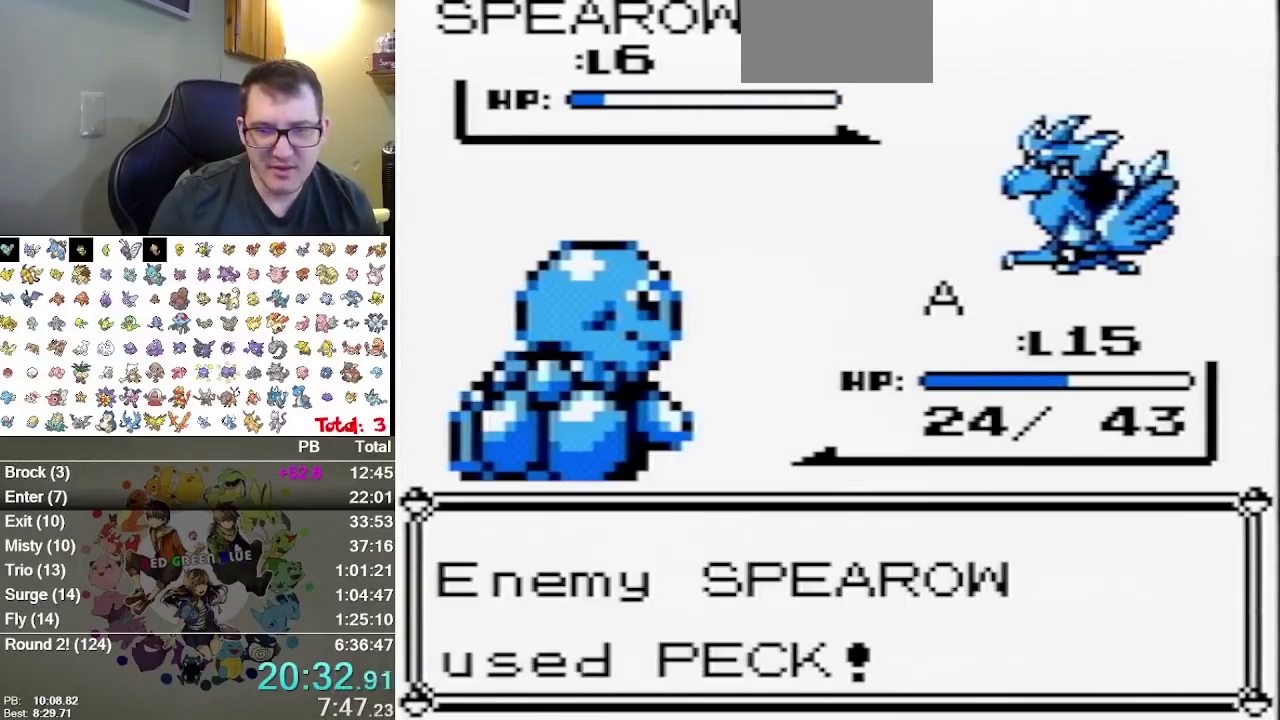
{"buttons": []}
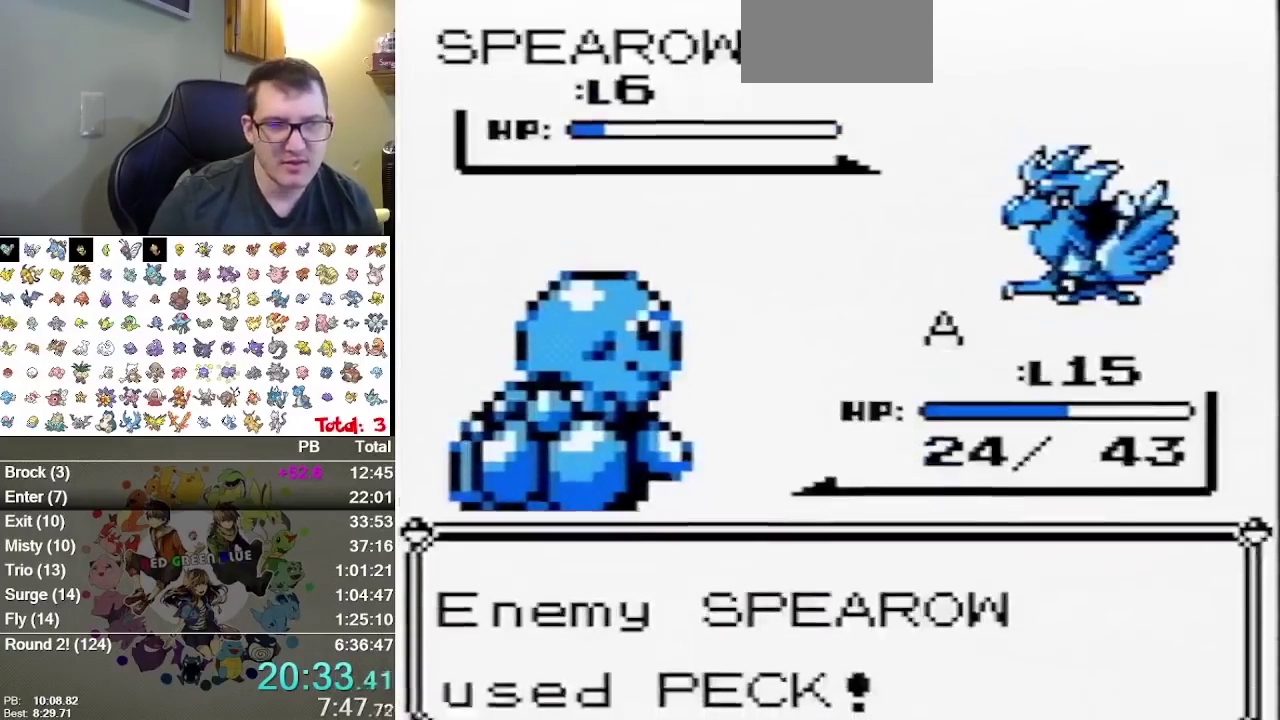
{"buttons": [], "events": []}
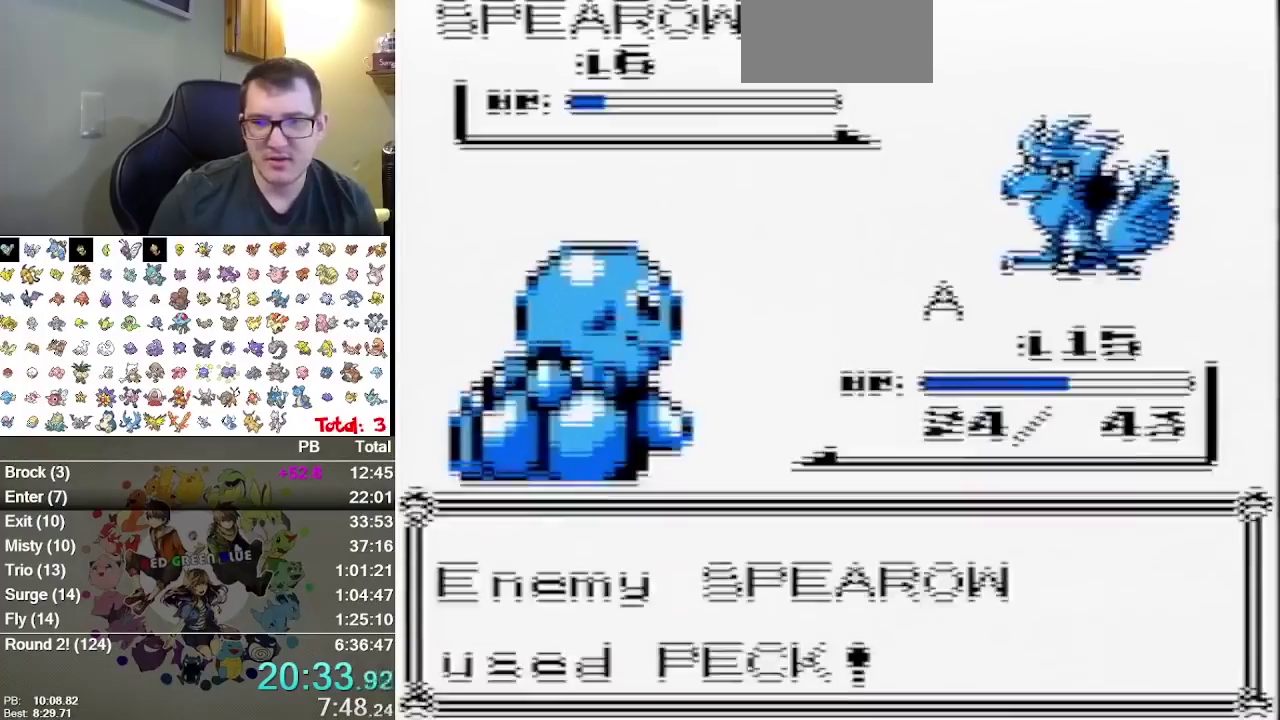
{"buttons": [], "events": []}
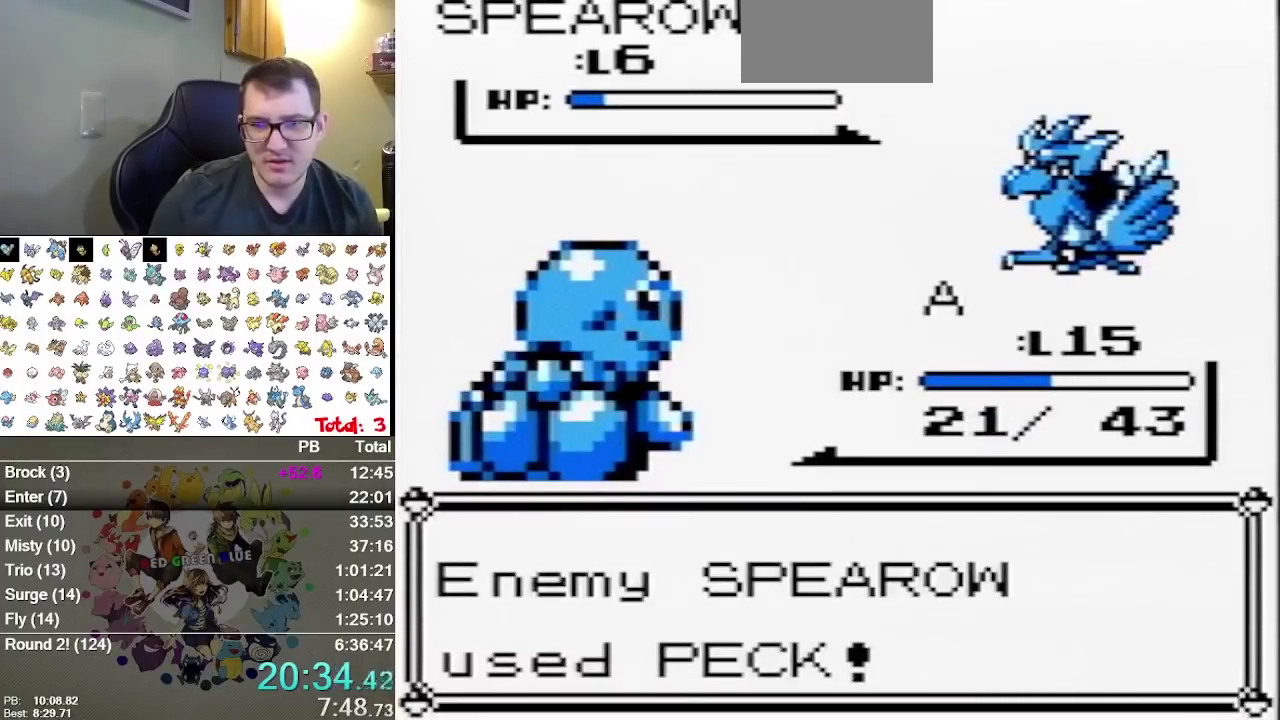
{"buttons": ["DPAD_DOWN"], "events": [[283, "DPAD_DOWN", "down"]]}
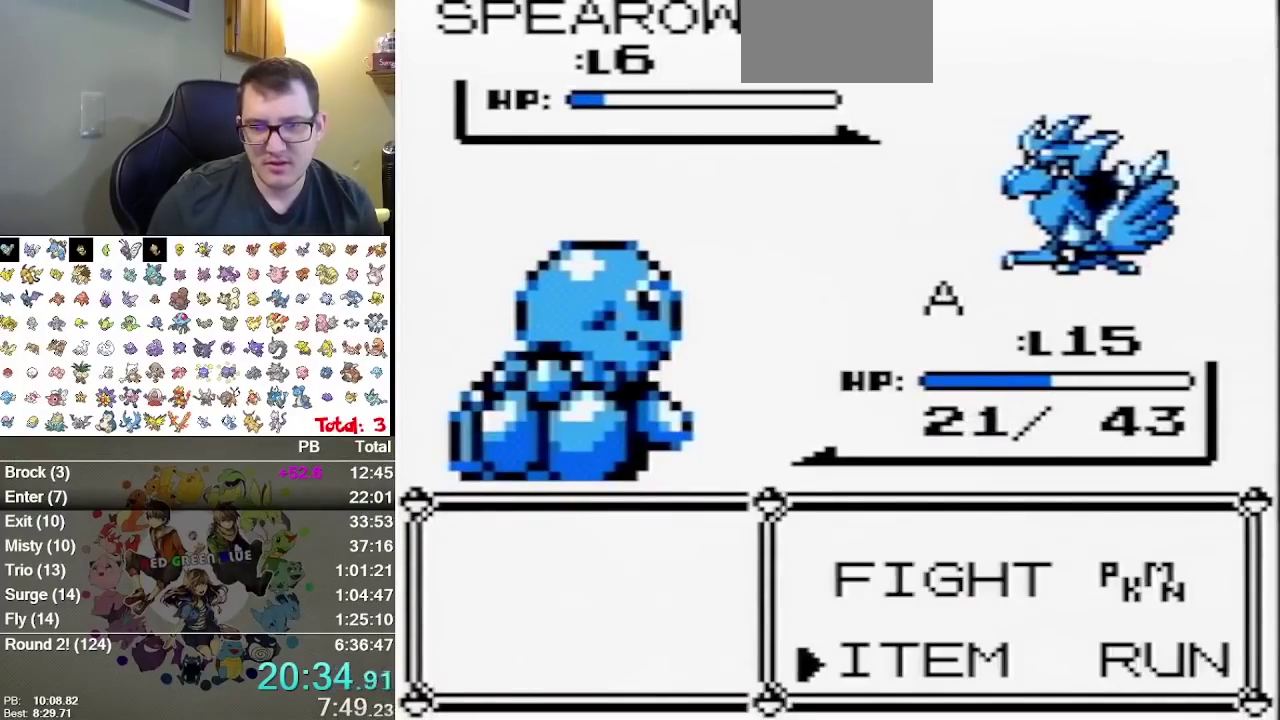
{"buttons": ["DPAD_DOWN"], "events": [[133, "B", "down"], [433, "B", "up"]]}
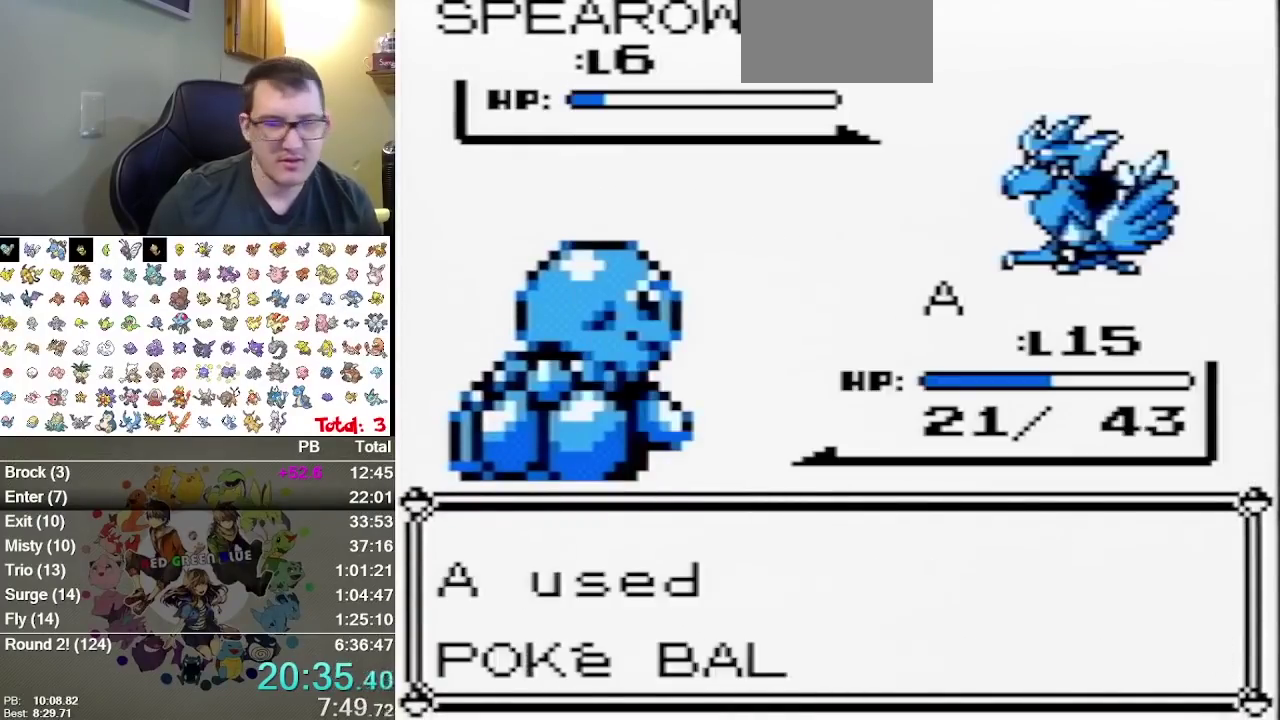
{"buttons": [], "events": [[83, "DPAD_DOWN", "up"]]}
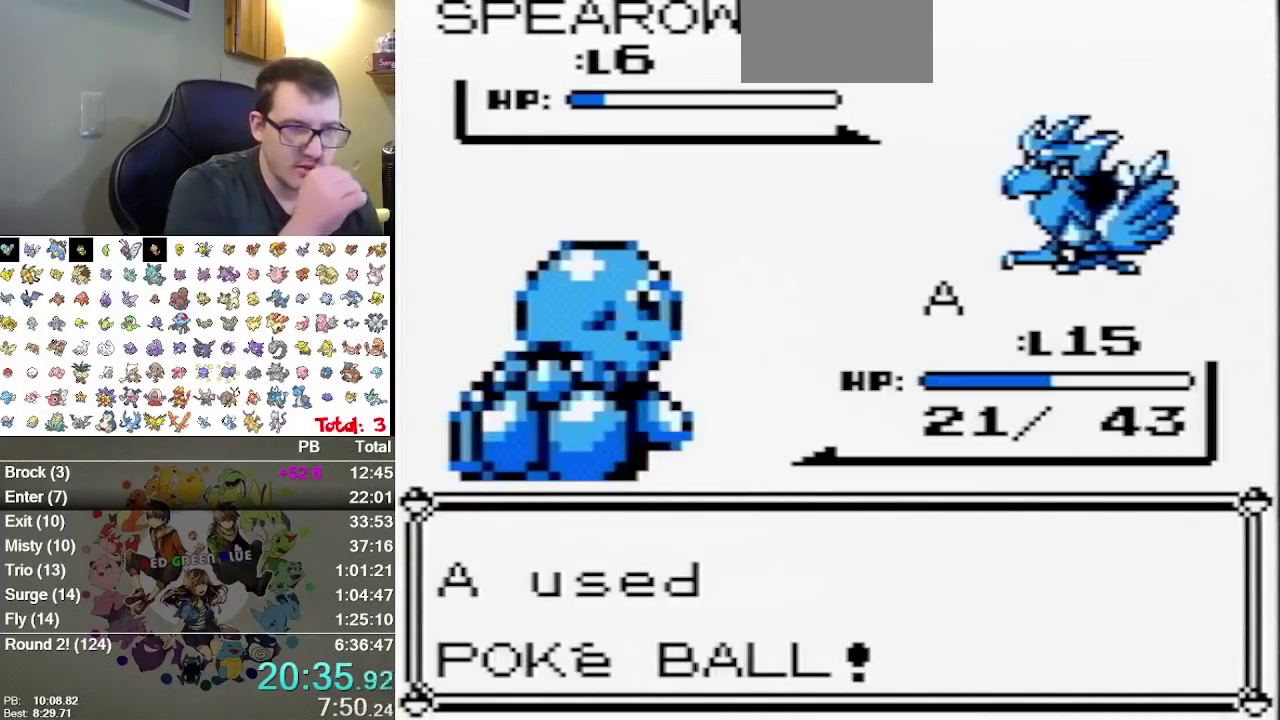
{"buttons": [], "events": []}
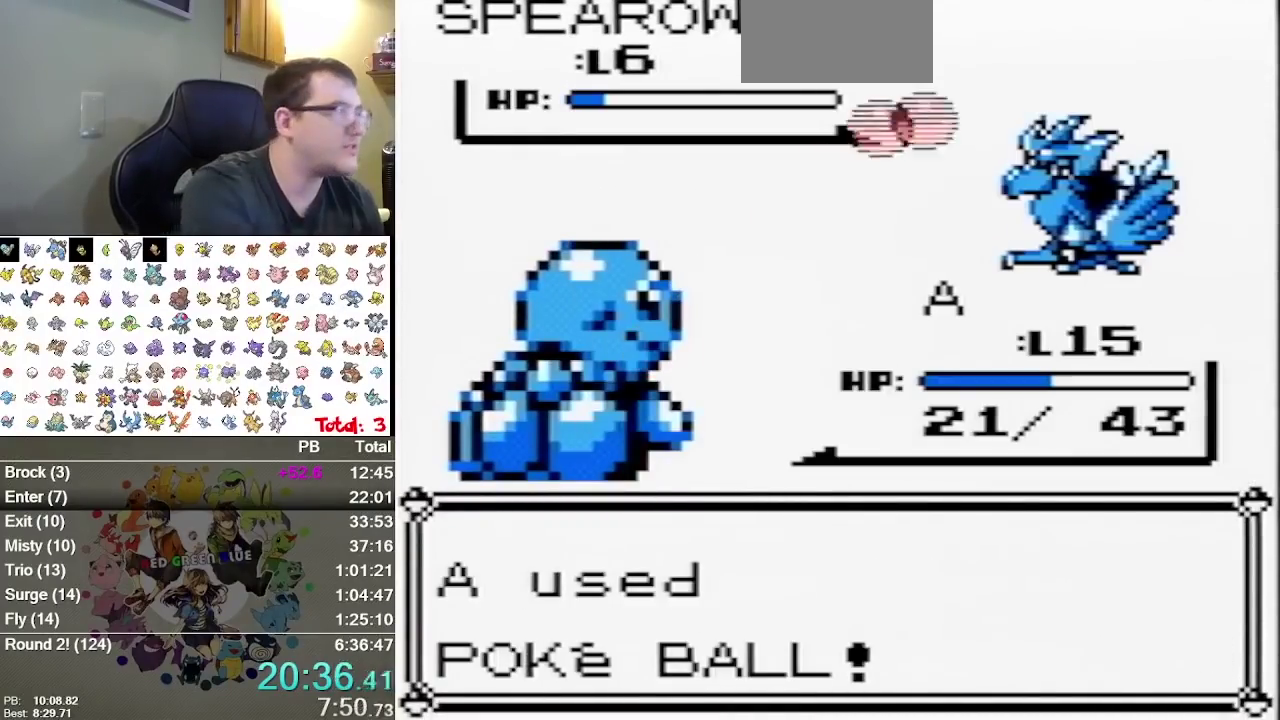
{"buttons": [], "events": []}
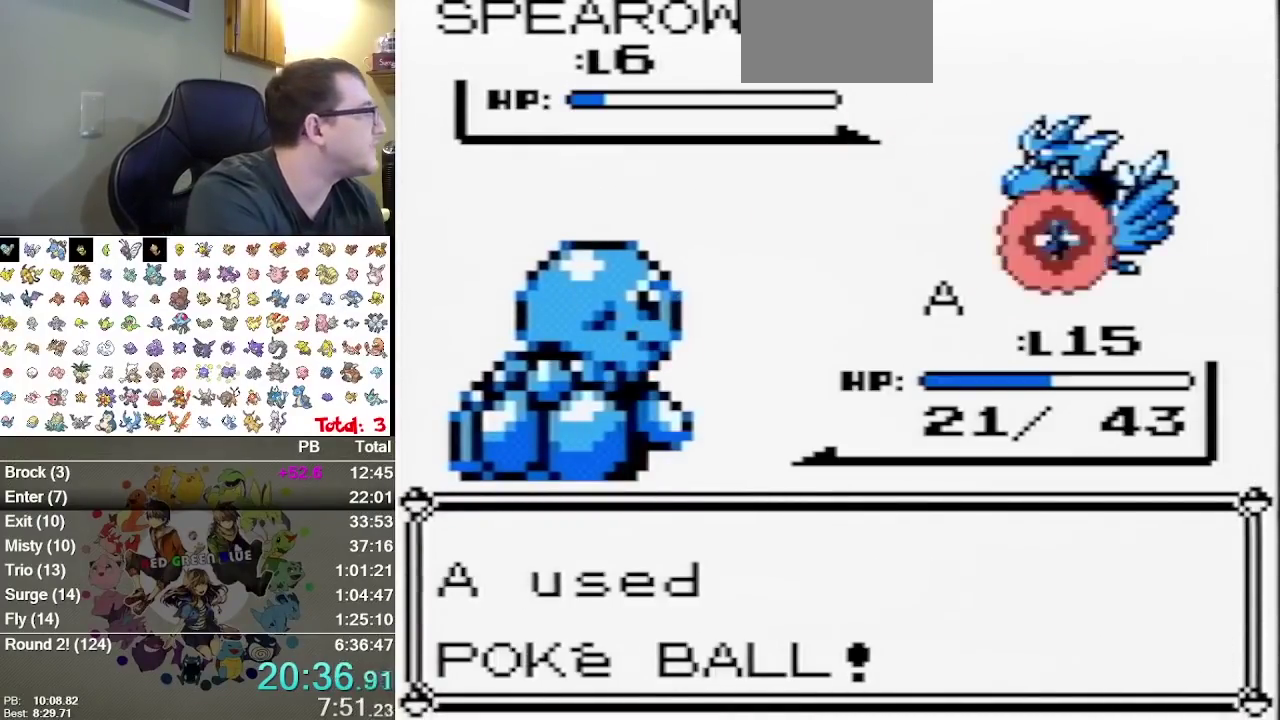
{"buttons": ["B"], "events": [[483, "B", "down"]]}
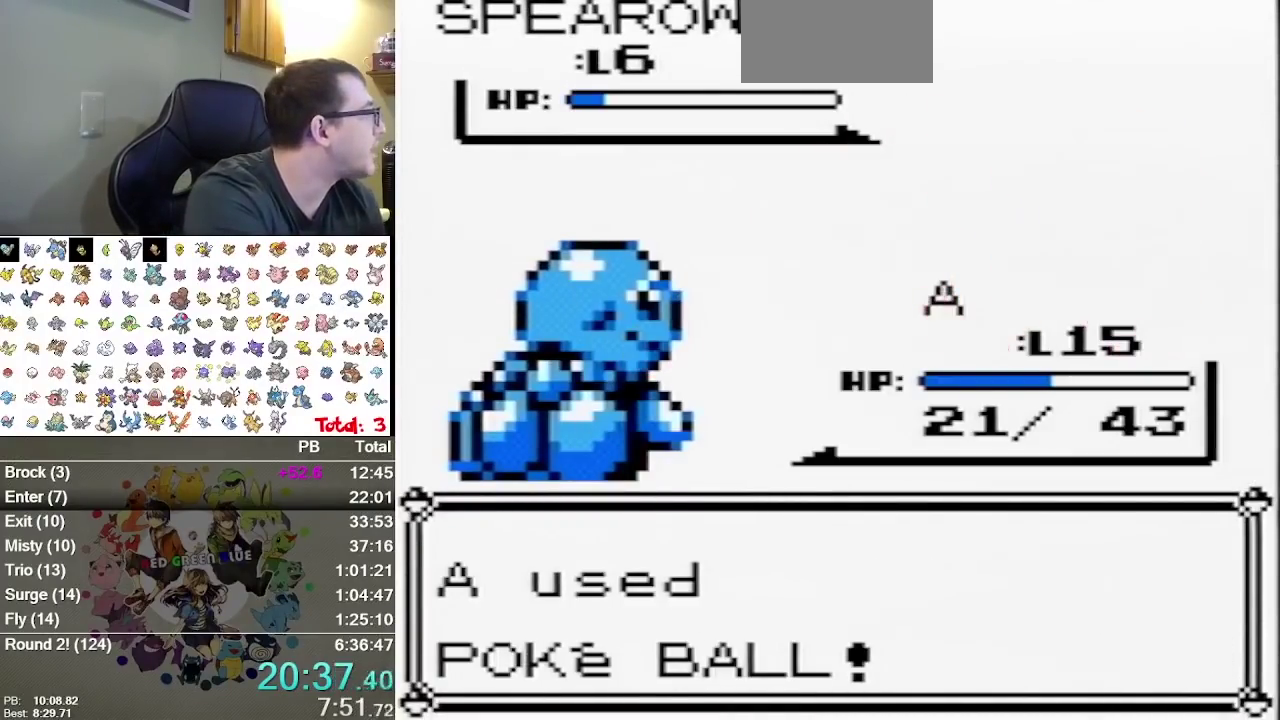
{"buttons": [], "events": [[67, "B", "up"], [233, "B", "down"], [333, "B", "up"]]}
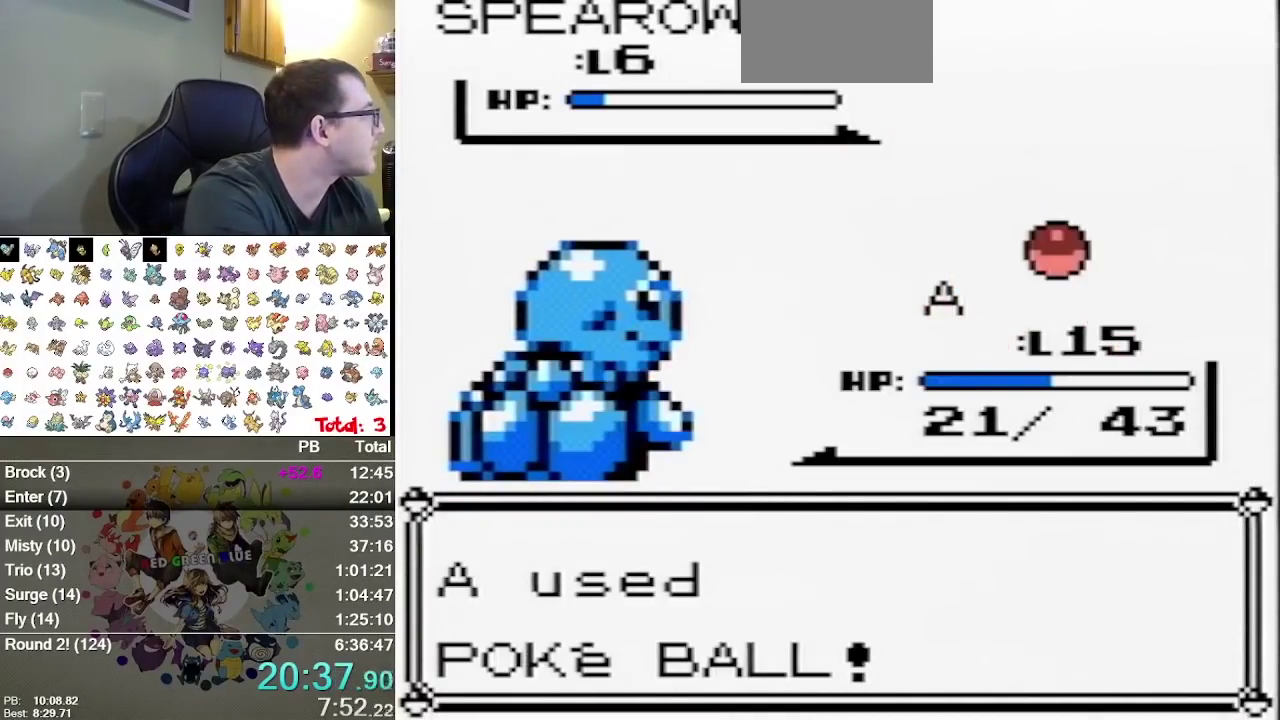
{"buttons": [], "events": []}
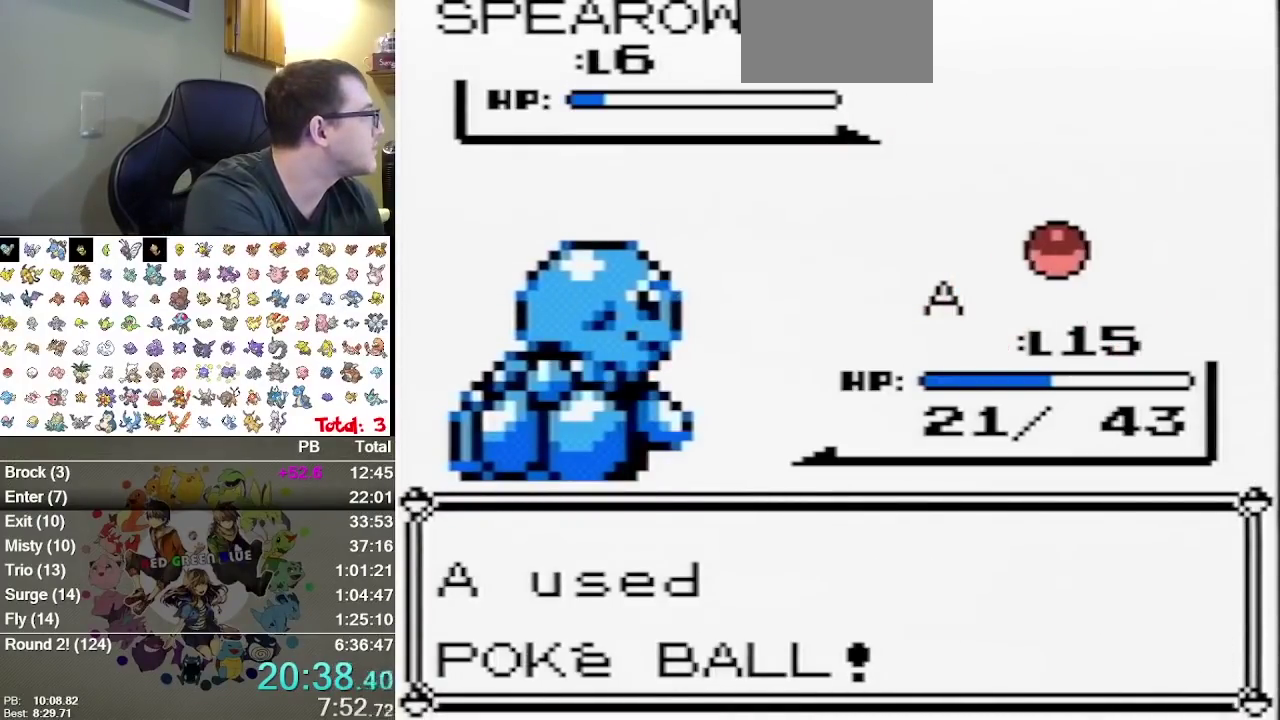
{"buttons": [], "events": [[250, "B", "down"], [350, "B", "up"]]}
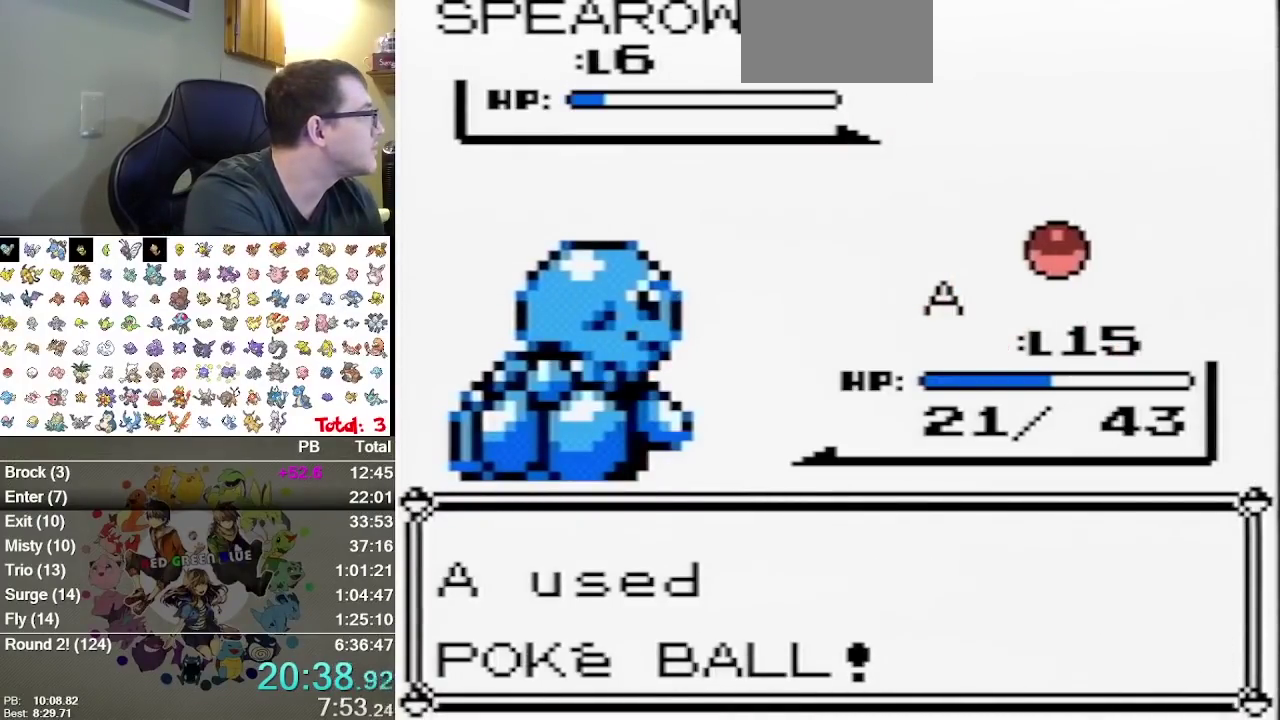
{"buttons": [], "events": [[17, "B", "down"], [83, "B", "up"], [167, "B", "down"], [267, "B", "up"], [367, "B", "down"], [433, "B", "up"]]}
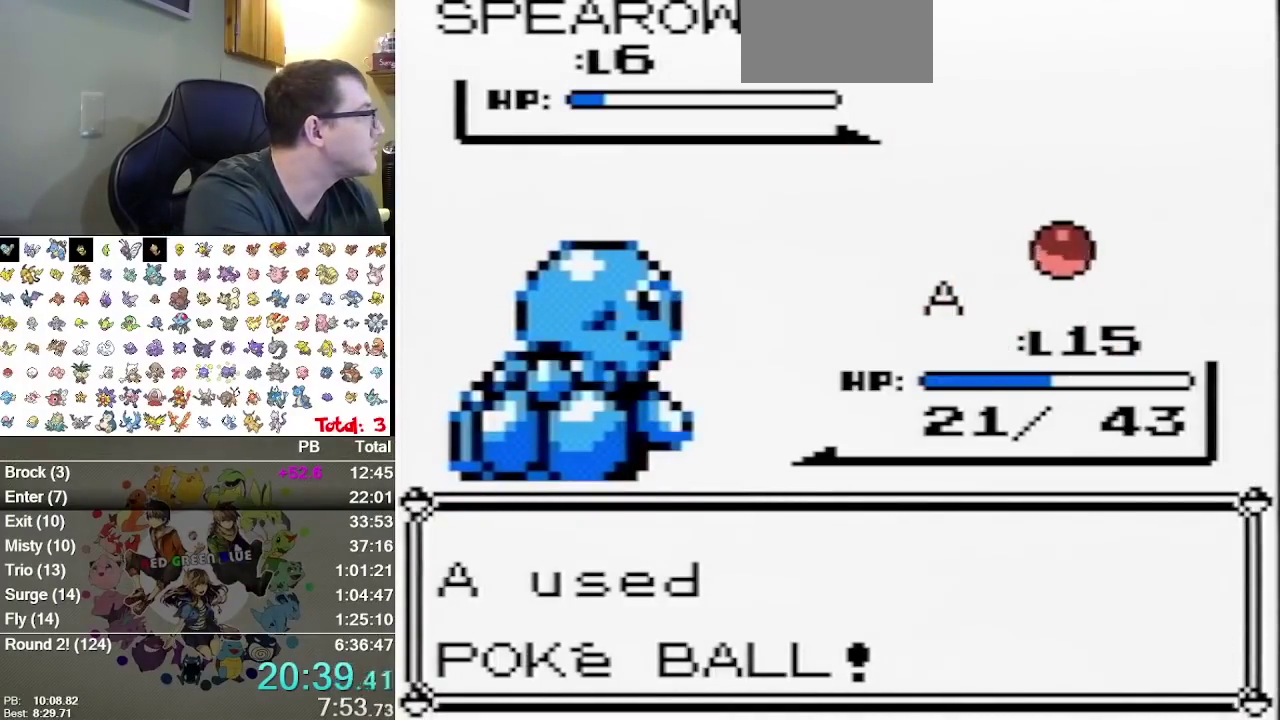
{"buttons": [], "events": [[17, "B", "down"], [117, "B", "up"], [250, "B", "down"], [350, "B", "up"], [400, "B", "down"], [500, "B", "up"]]}
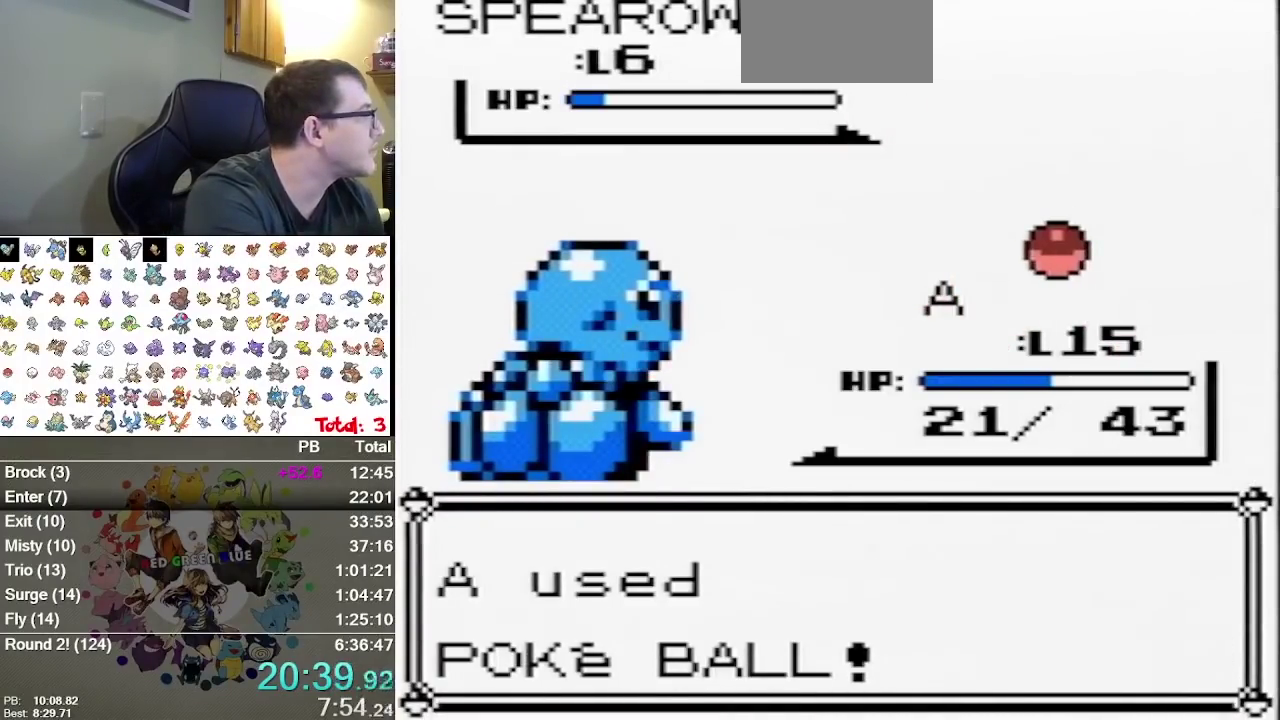
{"buttons": [], "events": [[317, "B", "down"], [417, "B", "up"]]}
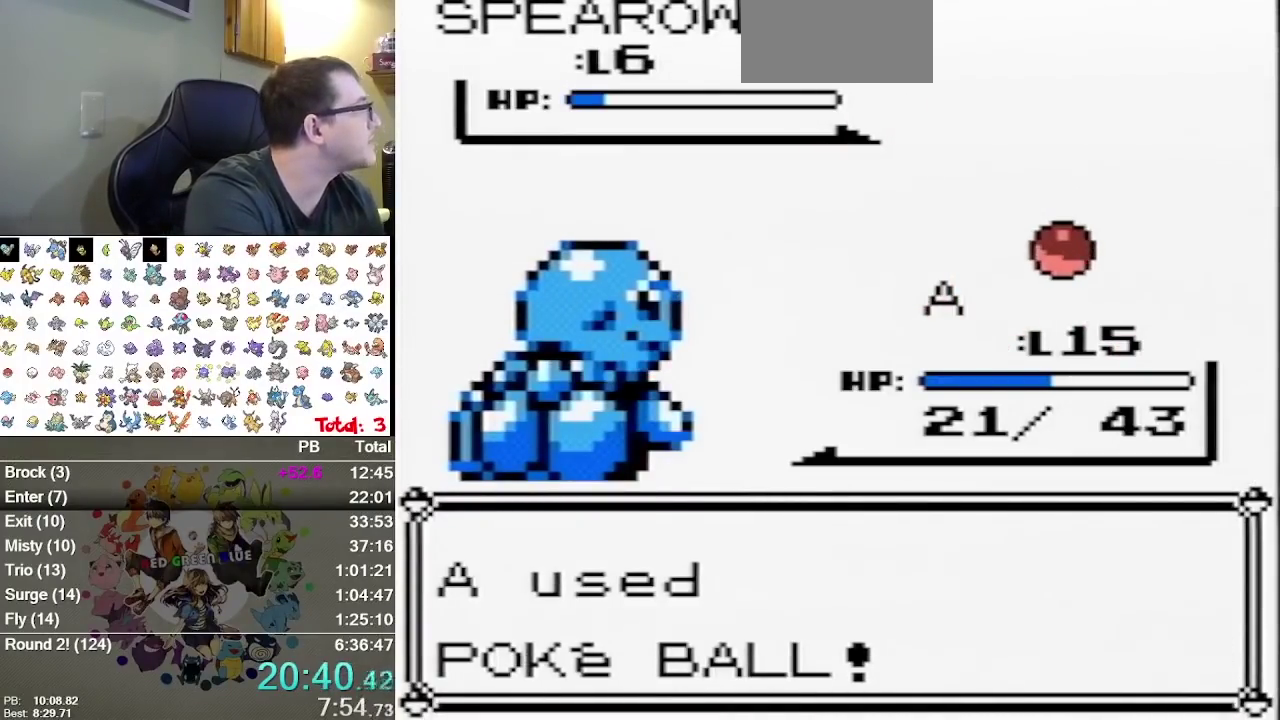
{"buttons": [], "events": [[17, "B", "down"], [117, "B", "up"], [400, "B", "down"], [500, "B", "up"]]}
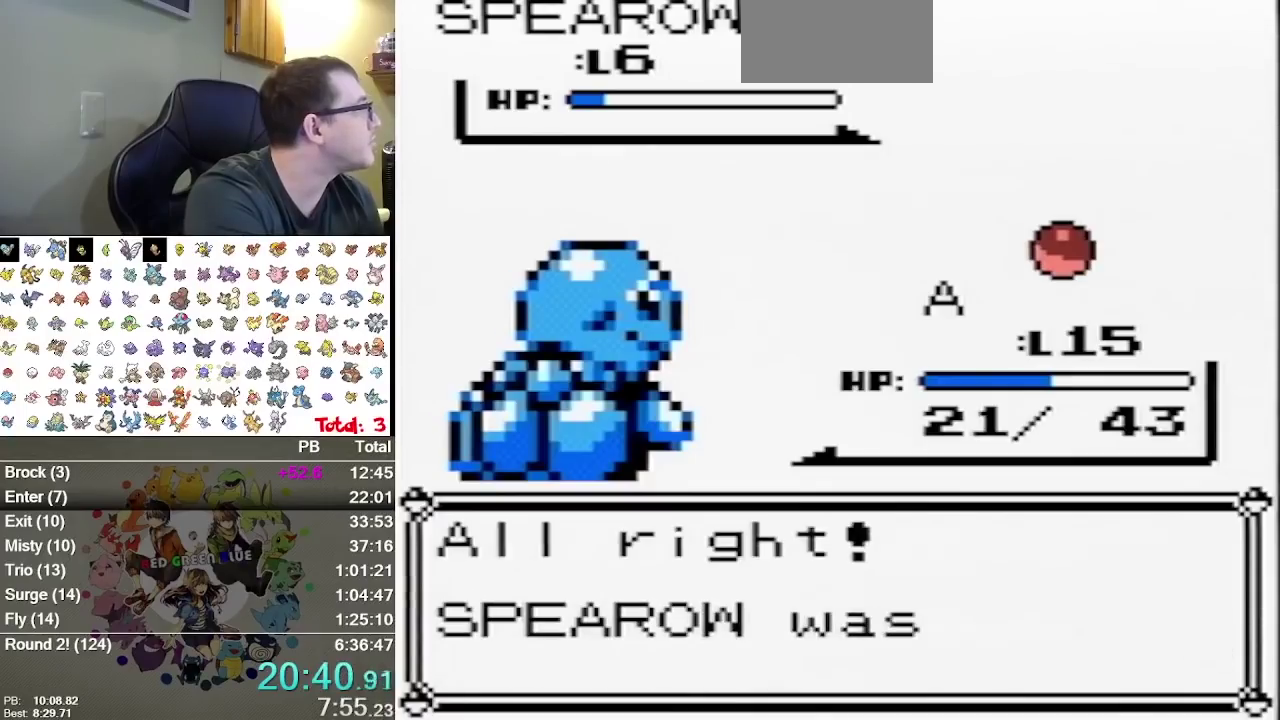
{"buttons": ["B"], "events": [[283, "B", "down"], [383, "B", "up"], [450, "B", "down"]]}
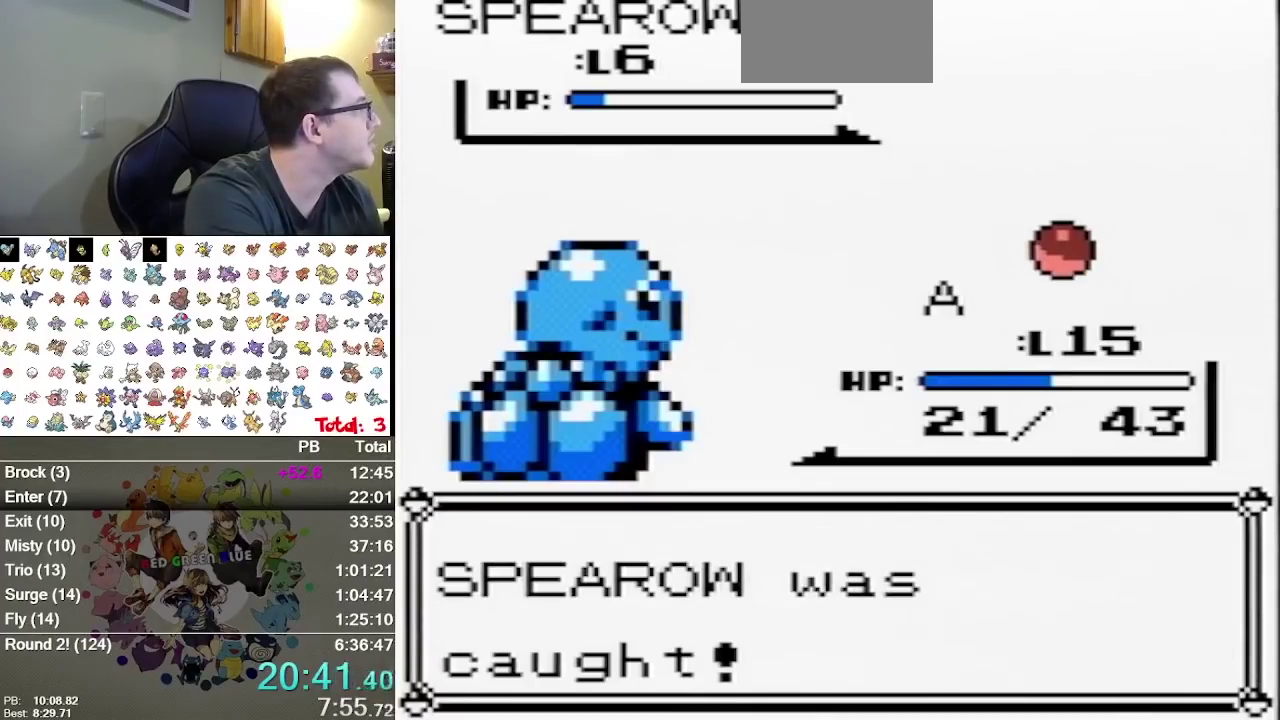
{"buttons": [], "events": [[33, "B", "up"], [133, "B", "down"], [233, "B", "up"]]}
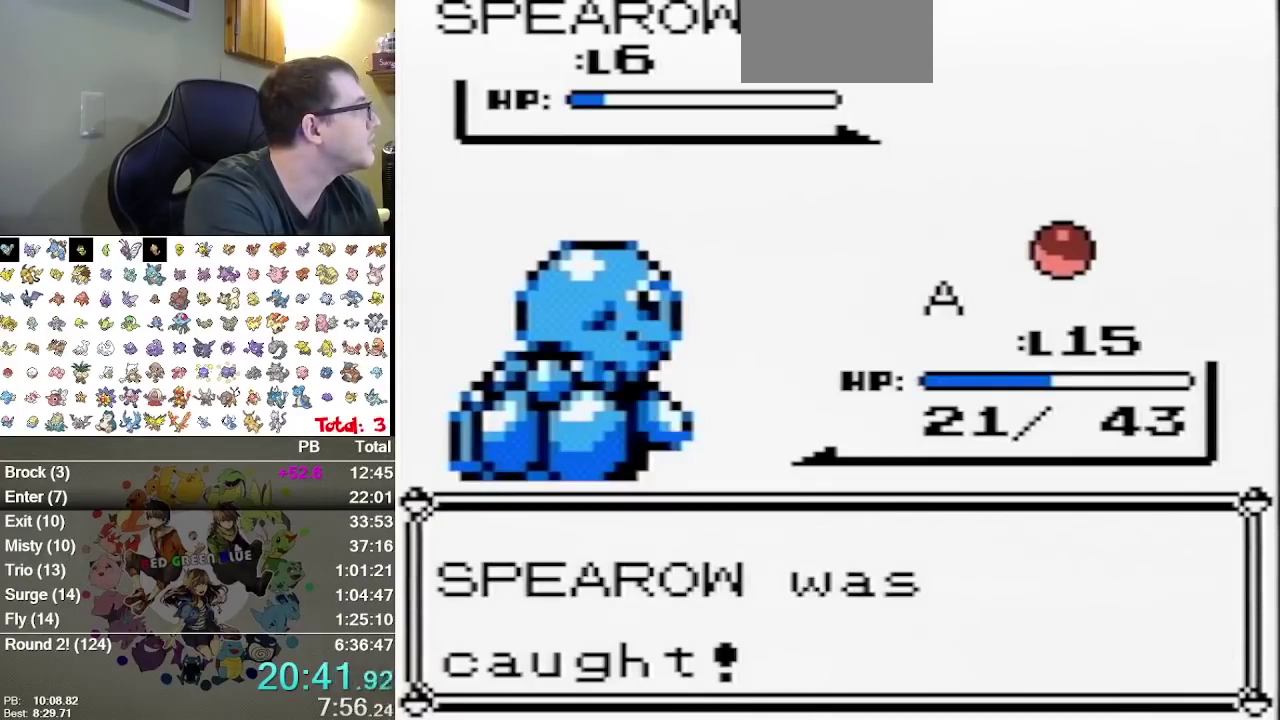
{"buttons": [], "events": []}
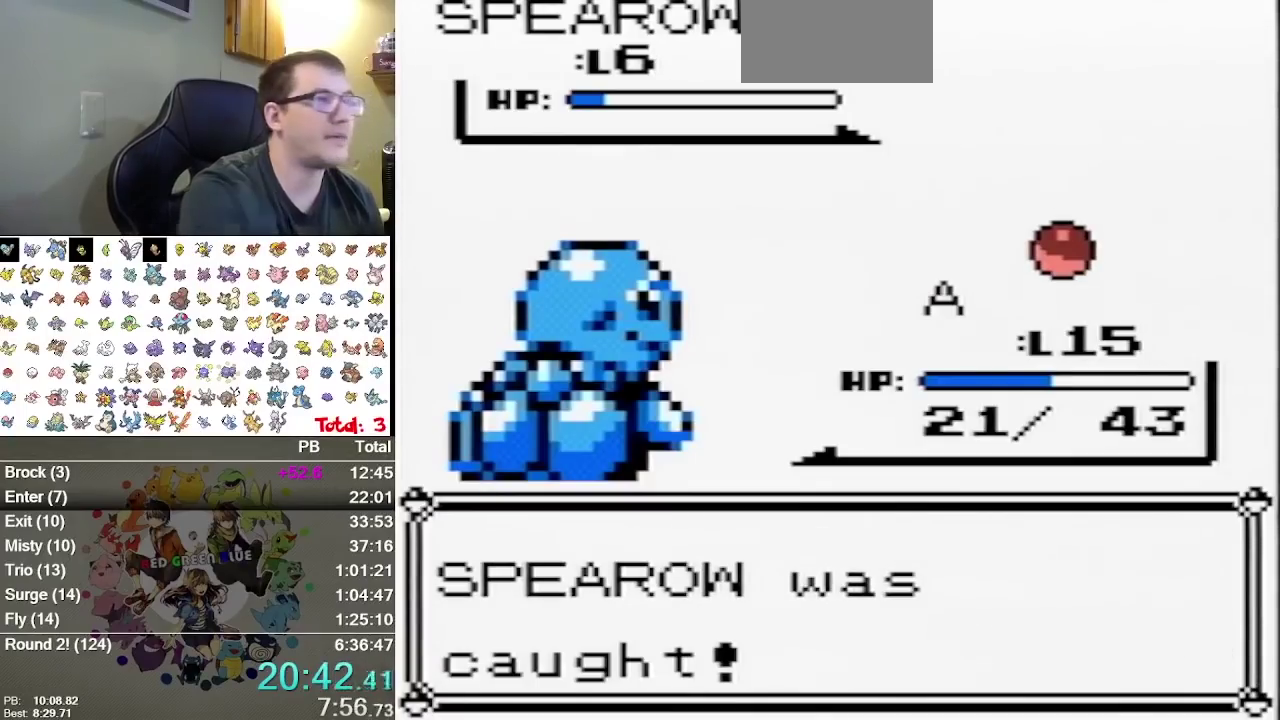
{"buttons": [], "events": []}
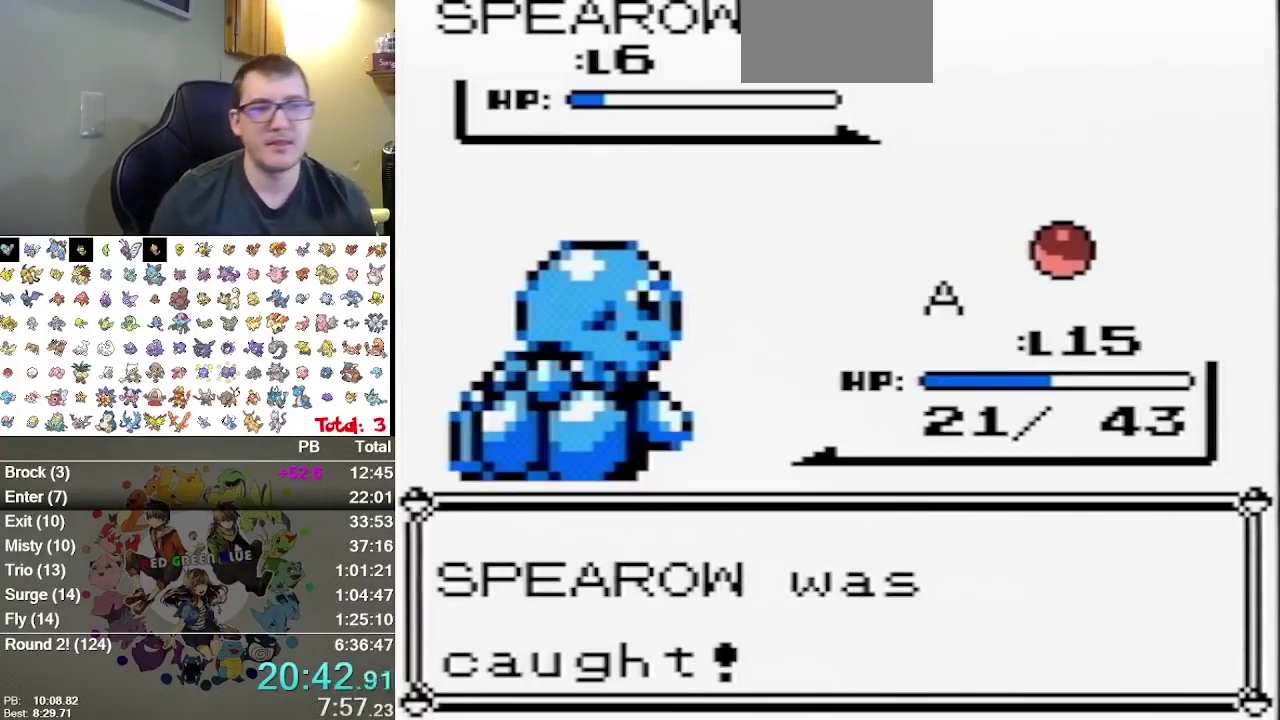
{"buttons": [], "events": []}
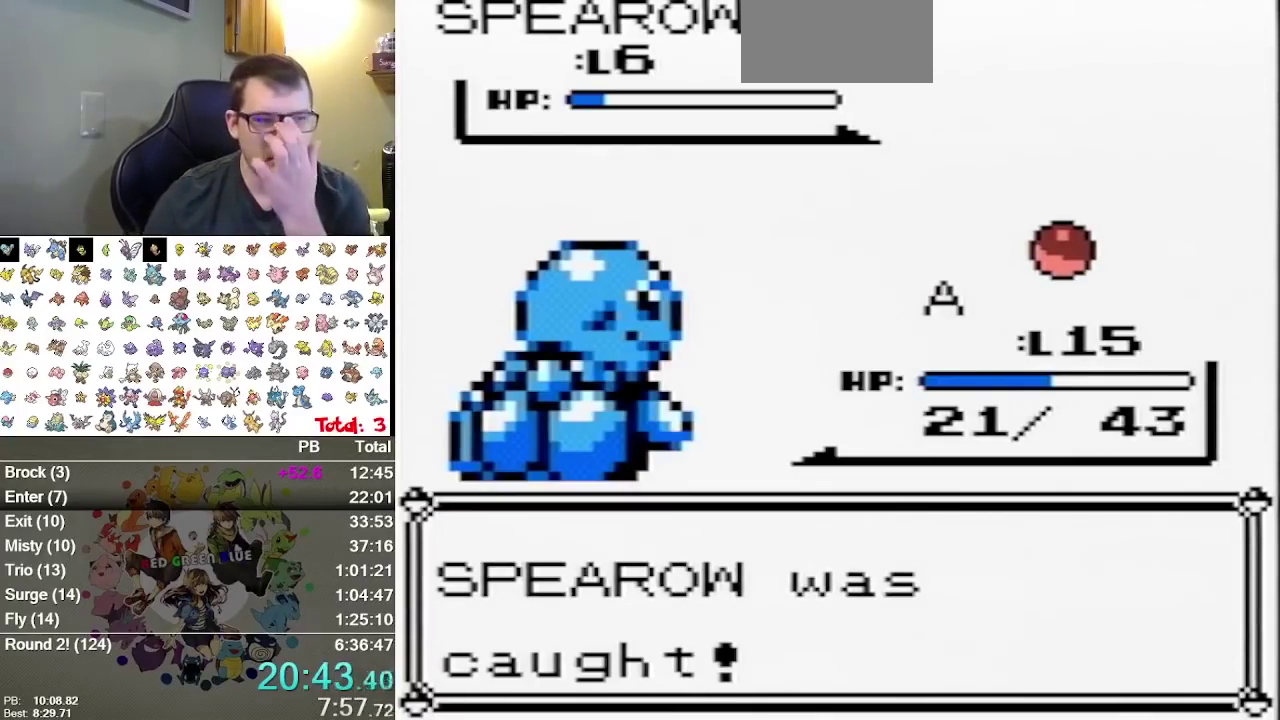
{"buttons": [], "events": []}
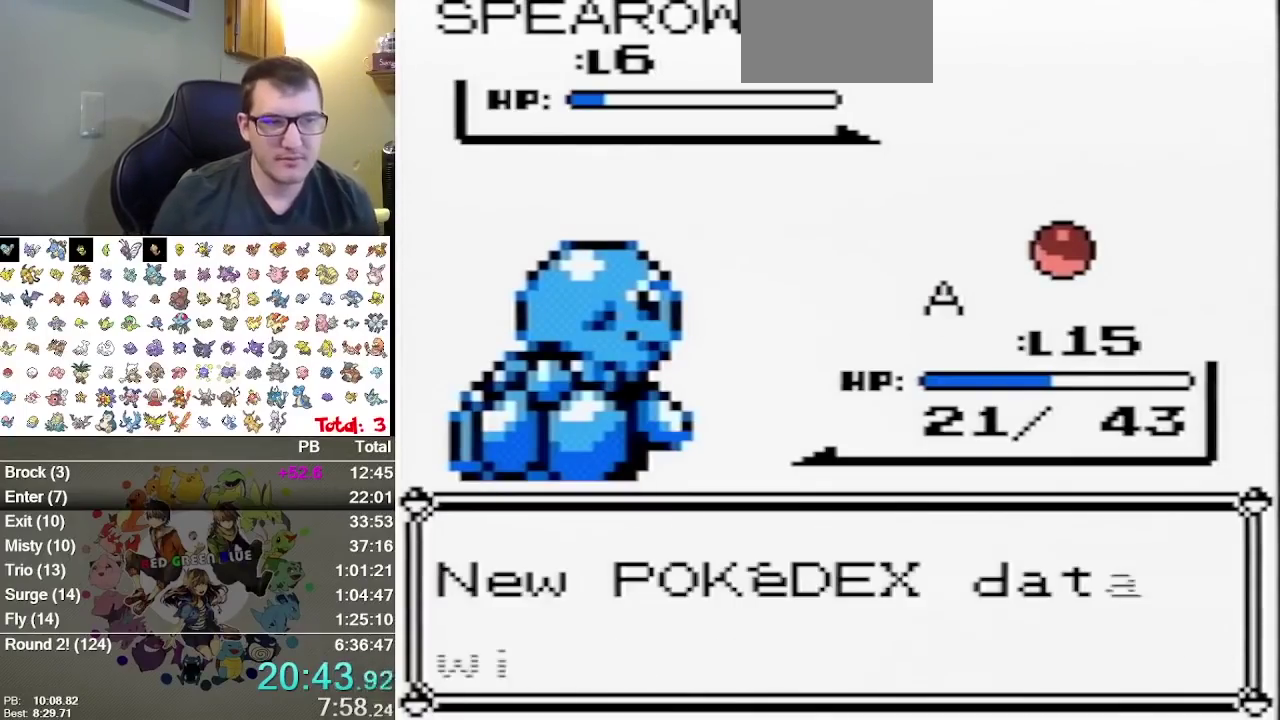
{"buttons": [], "events": []}
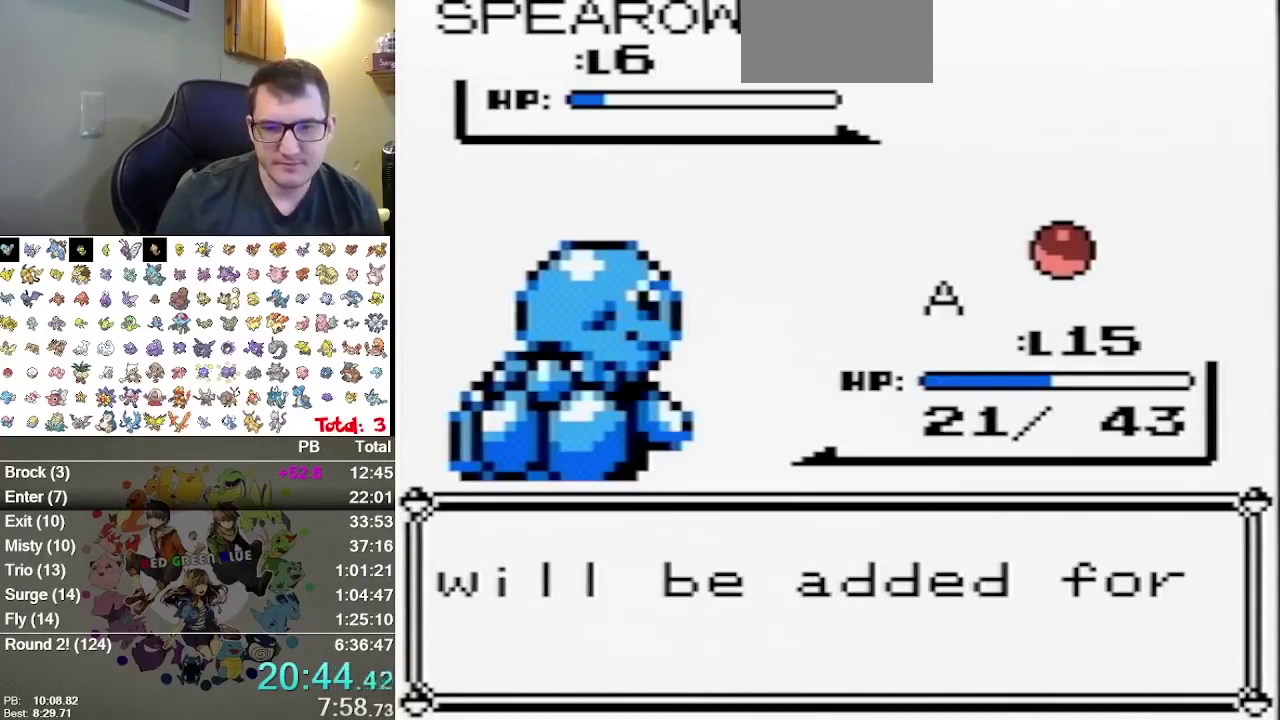
{"buttons": [], "events": []}